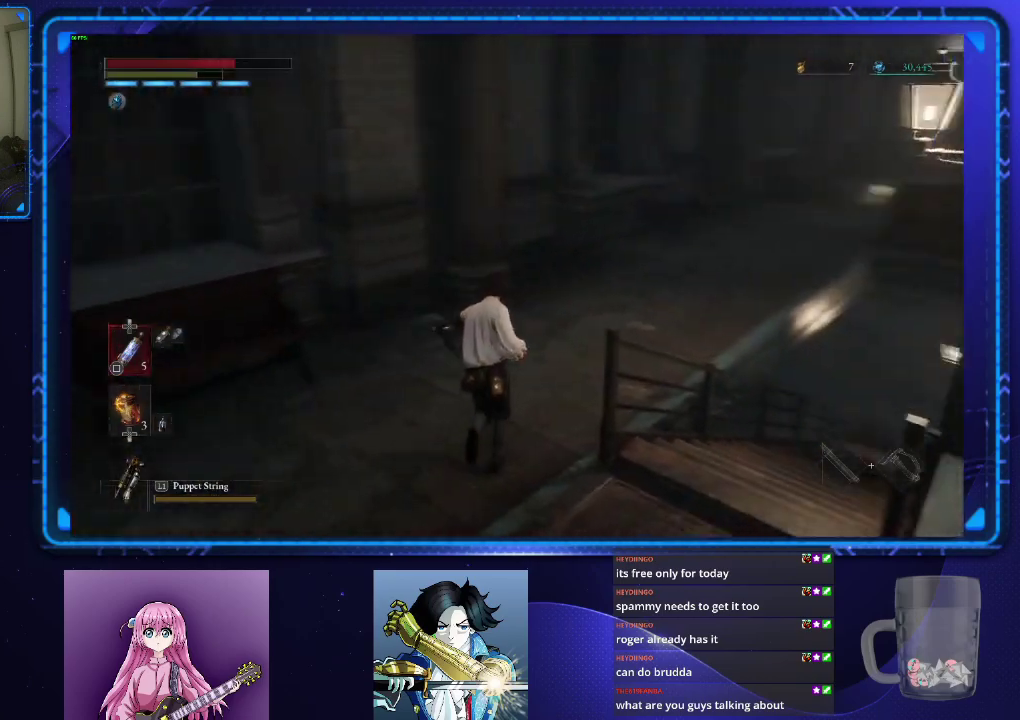
Gameplay with a controller (PlayStation layout); each line is a JSON object with the inputs held at the frame after it. "events" lists button and stick changes between this image and that frame as [ms after this image, input, new state], when the widget could be followed in between.
{"buttons": ["CIRCLE"], "left_stick": "up", "right_stick": "up-right", "events": [[217, "right_stick", "center"], [467, "right_stick", "up-right"]]}
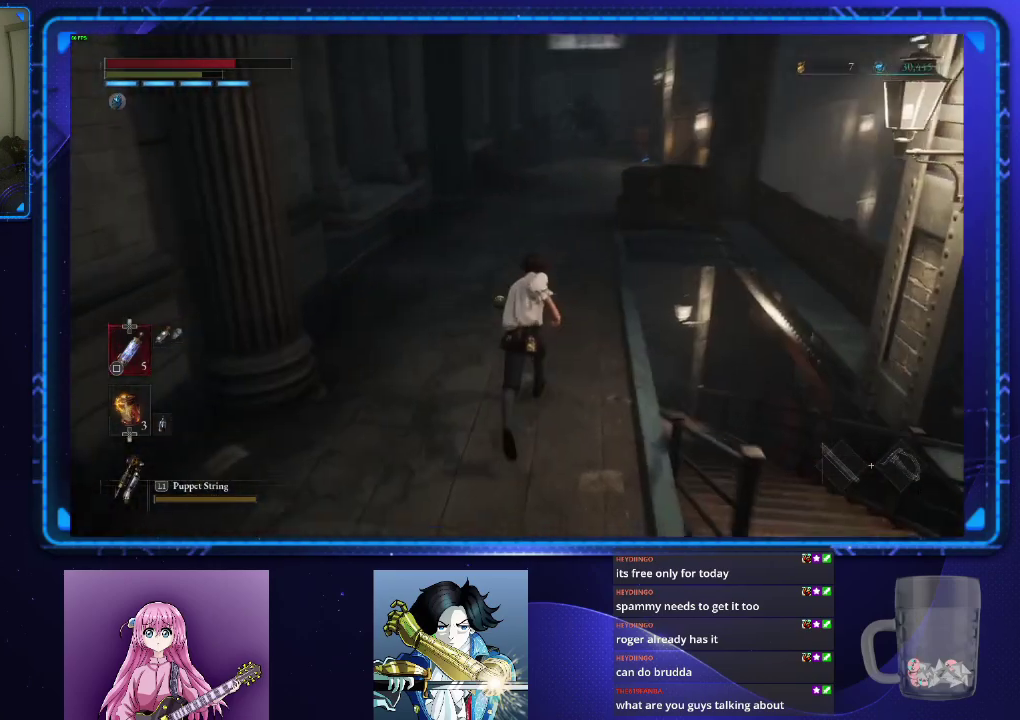
{"buttons": ["CIRCLE"], "left_stick": "up", "right_stick": "center", "events": [[33, "right_stick", "center"]]}
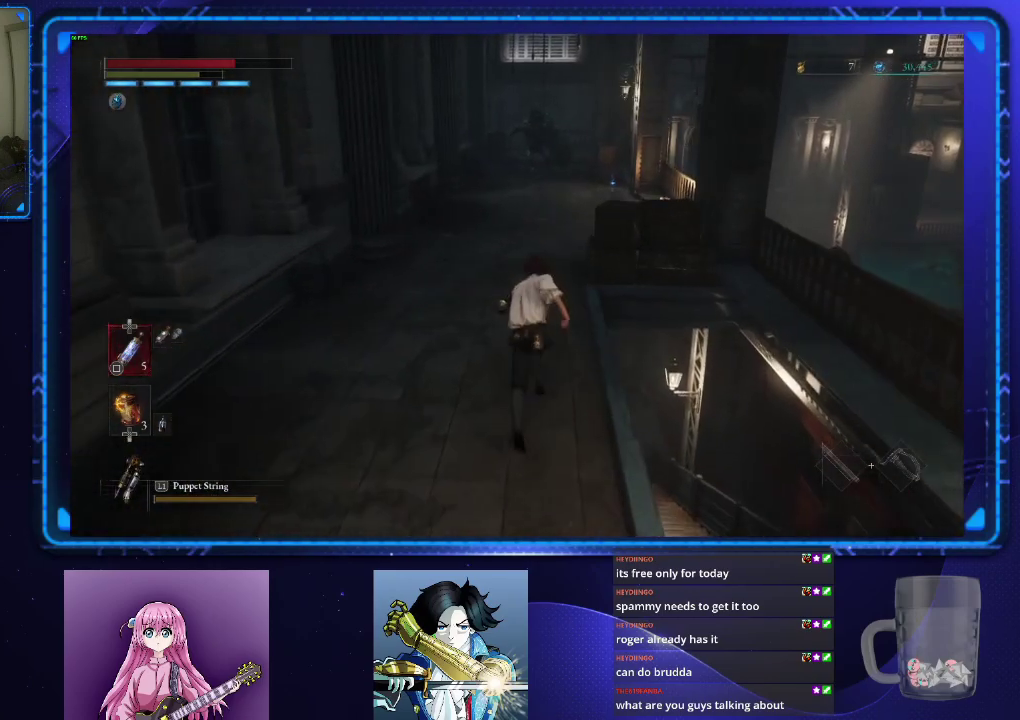
{"buttons": ["CIRCLE"], "left_stick": "up", "right_stick": "center", "events": []}
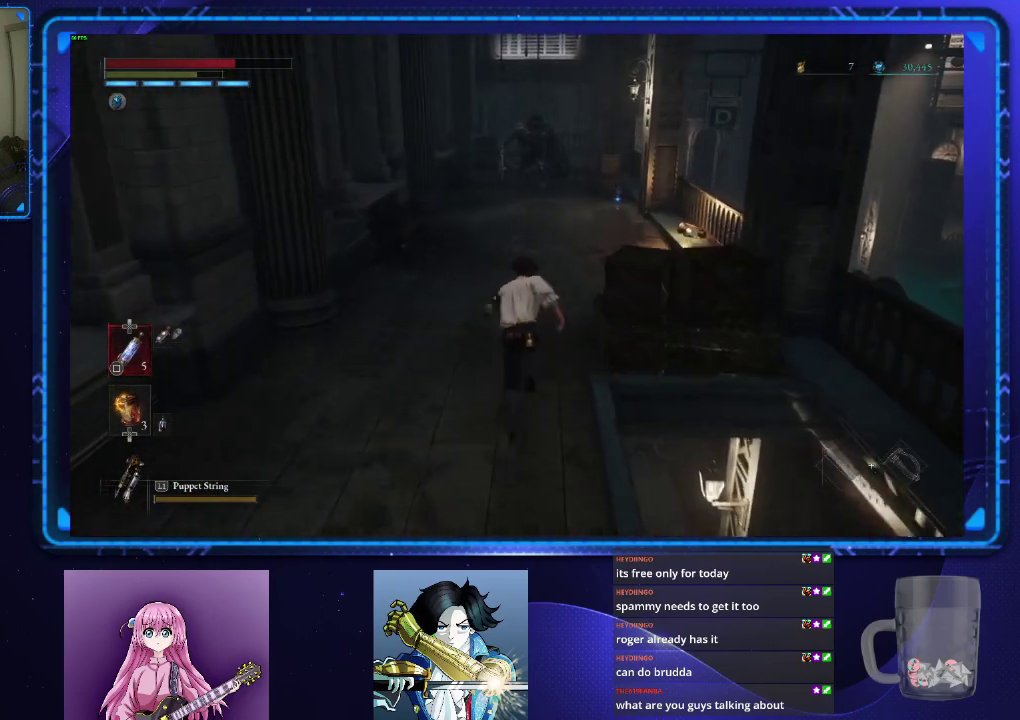
{"buttons": ["CIRCLE"], "left_stick": "up", "right_stick": "center", "events": []}
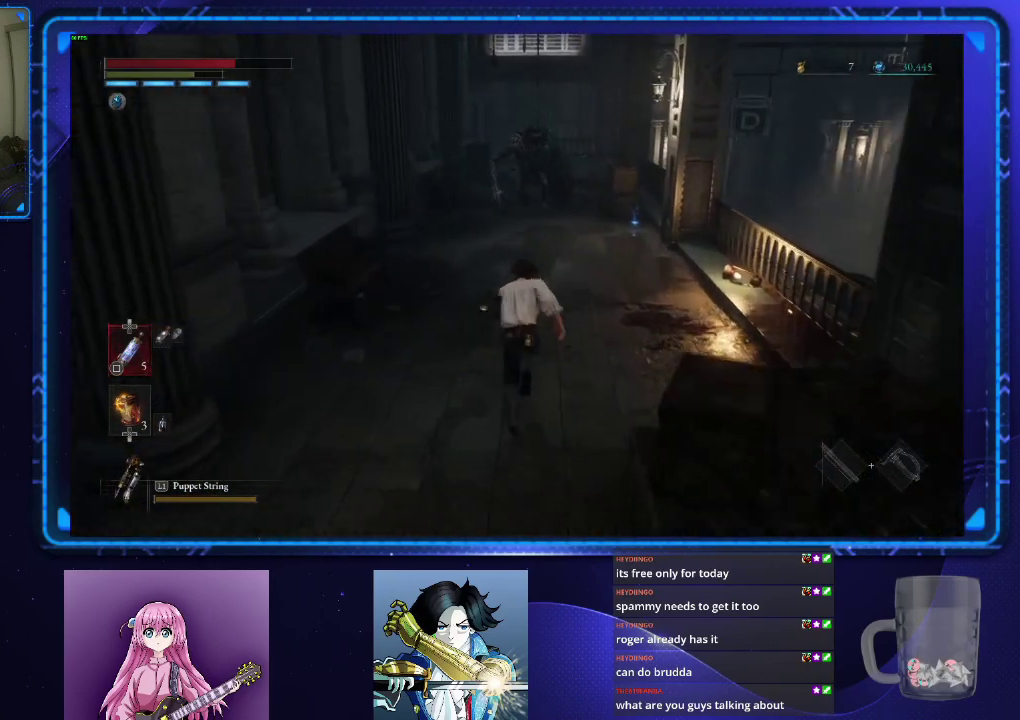
{"buttons": ["CIRCLE"], "left_stick": "up", "right_stick": "center", "events": []}
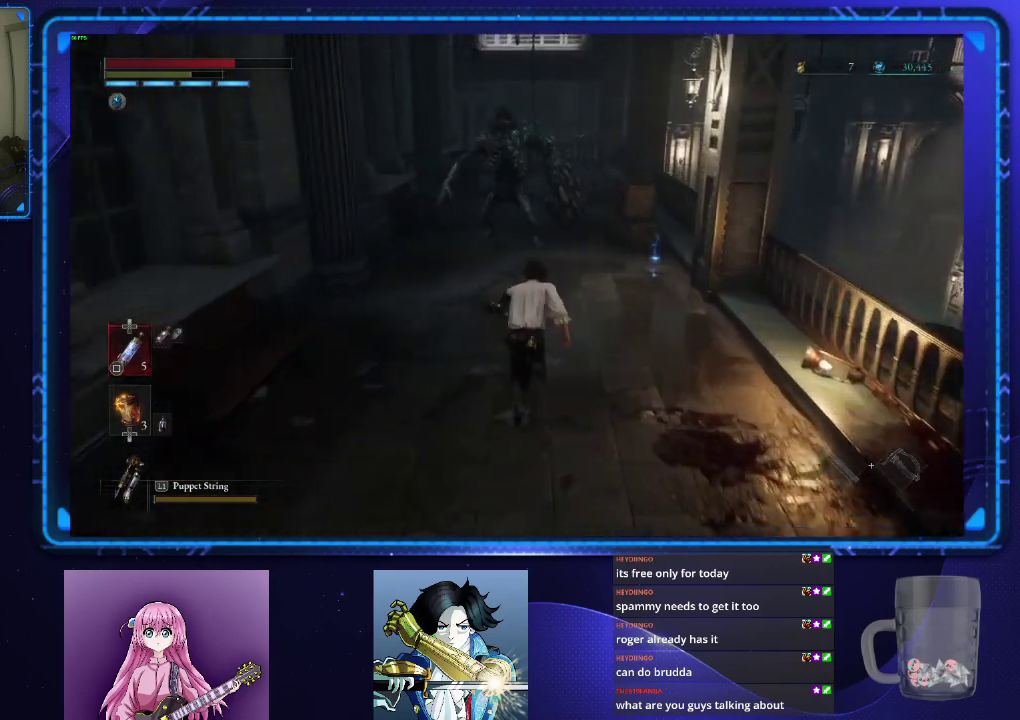
{"buttons": ["CIRCLE"], "left_stick": "up", "right_stick": "center", "events": []}
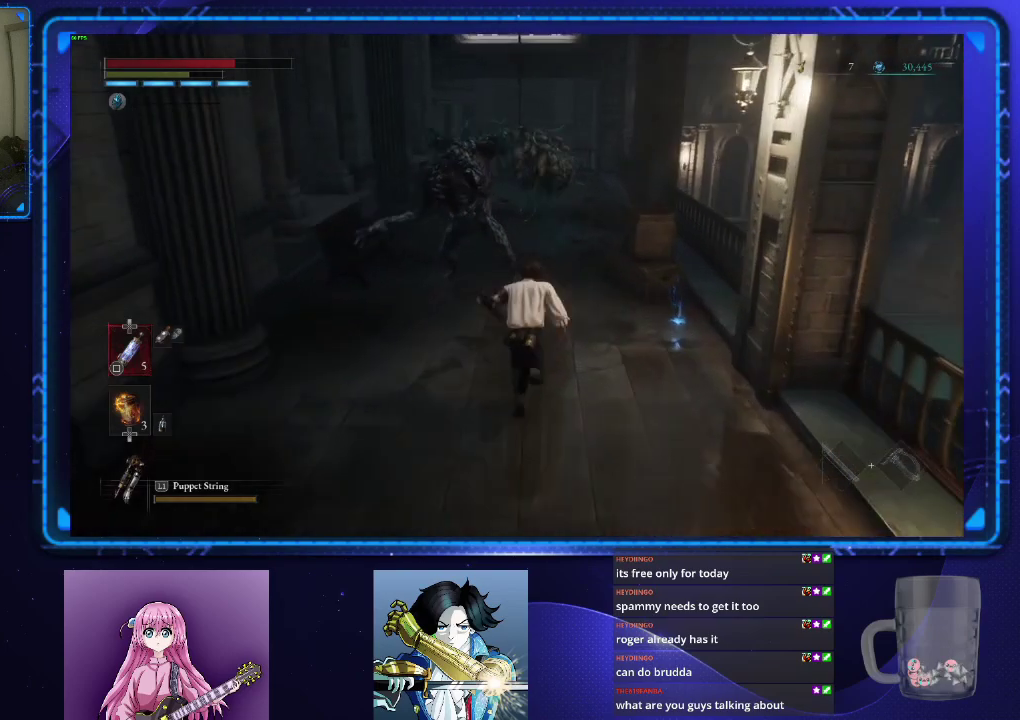
{"buttons": ["CIRCLE"], "left_stick": "up", "right_stick": "center", "events": []}
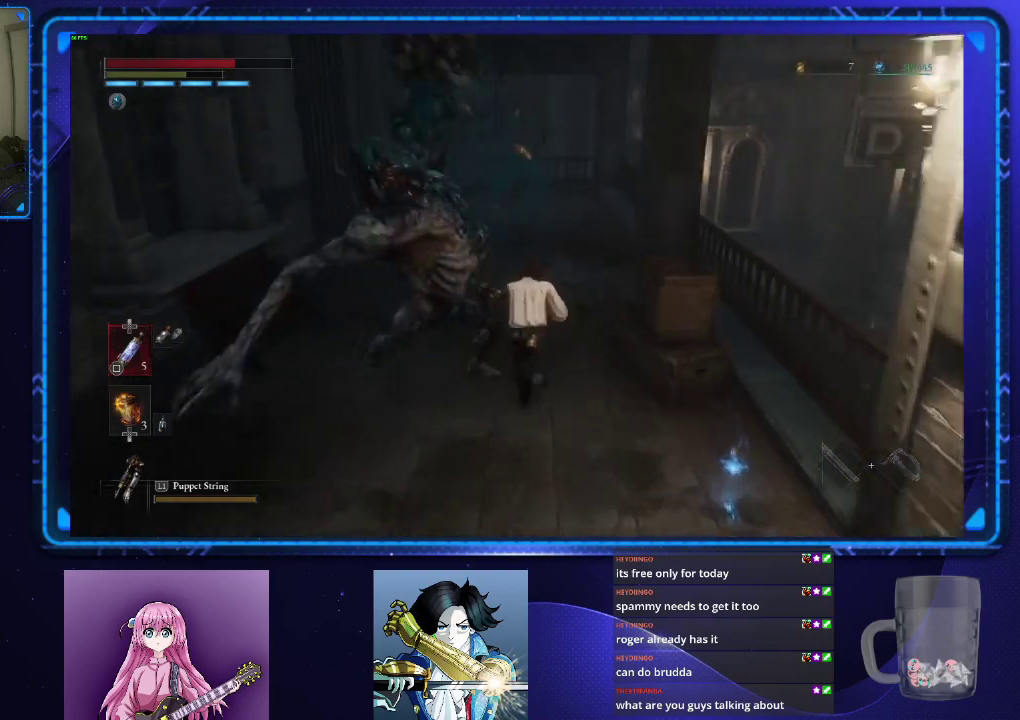
{"buttons": [], "left_stick": "up", "right_stick": "center", "events": [[16, "CIRCLE", "up"], [133, "CIRCLE", "down"], [216, "CIRCLE", "up"]]}
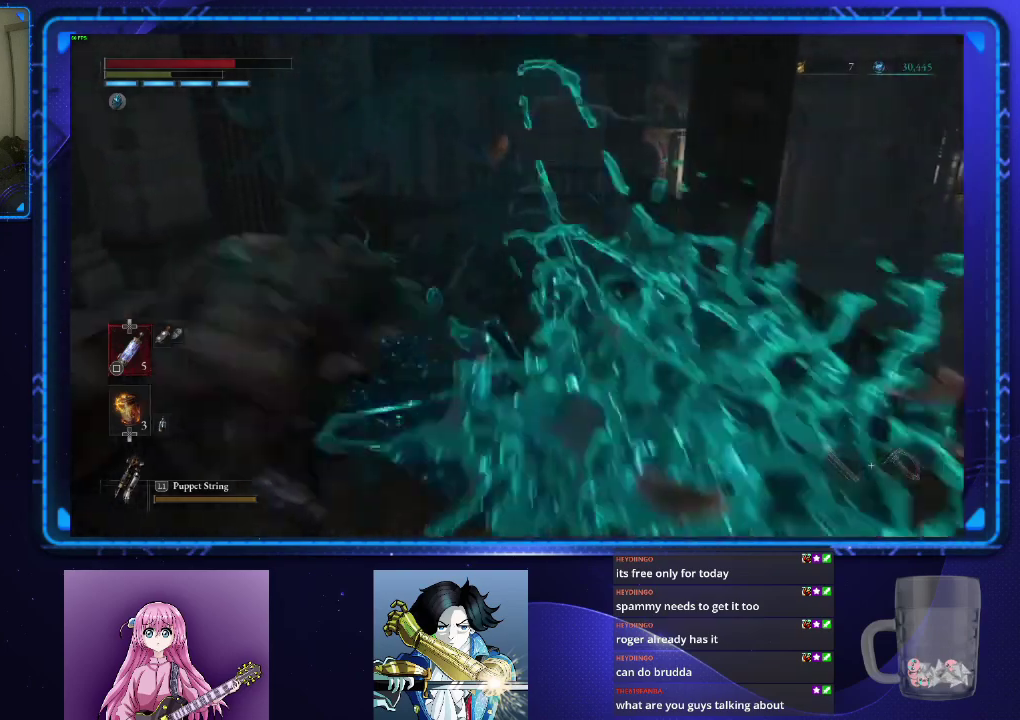
{"buttons": ["CIRCLE"], "left_stick": "up", "right_stick": "center", "events": [[150, "CIRCLE", "down"]]}
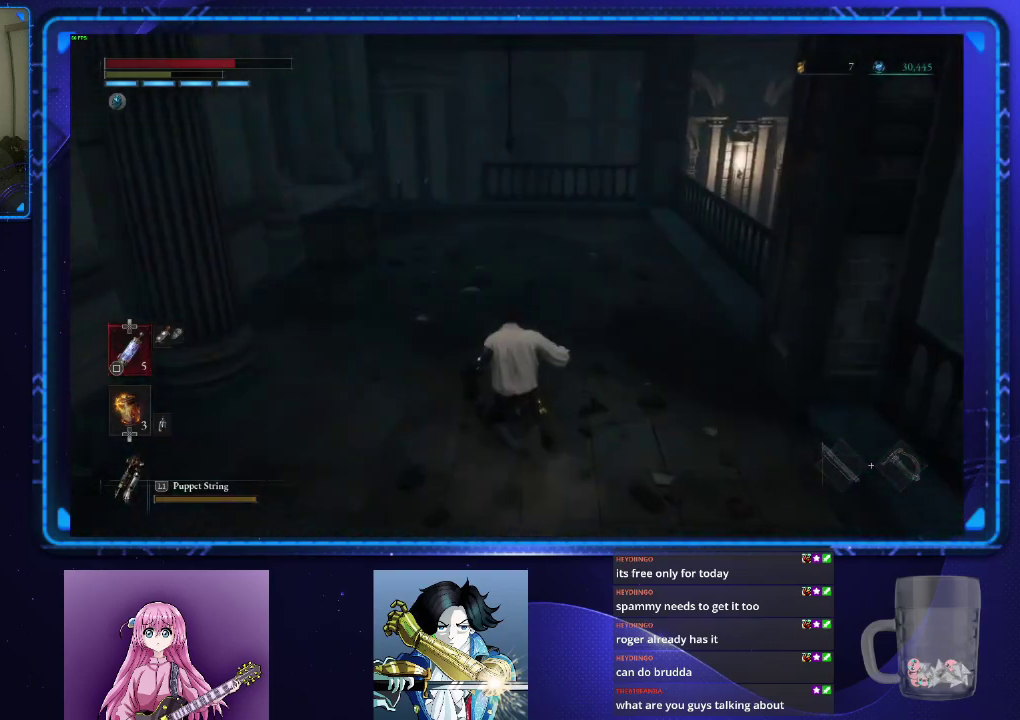
{"buttons": ["CIRCLE"], "left_stick": "up", "right_stick": "center", "events": []}
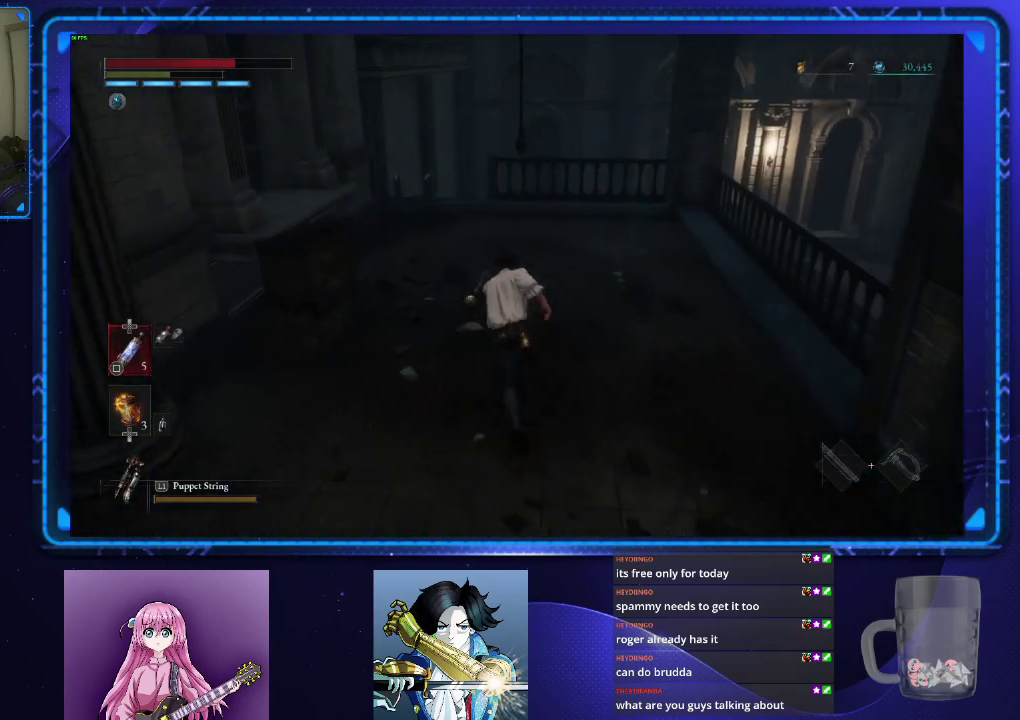
{"buttons": ["CIRCLE"], "left_stick": "up", "right_stick": "center", "events": []}
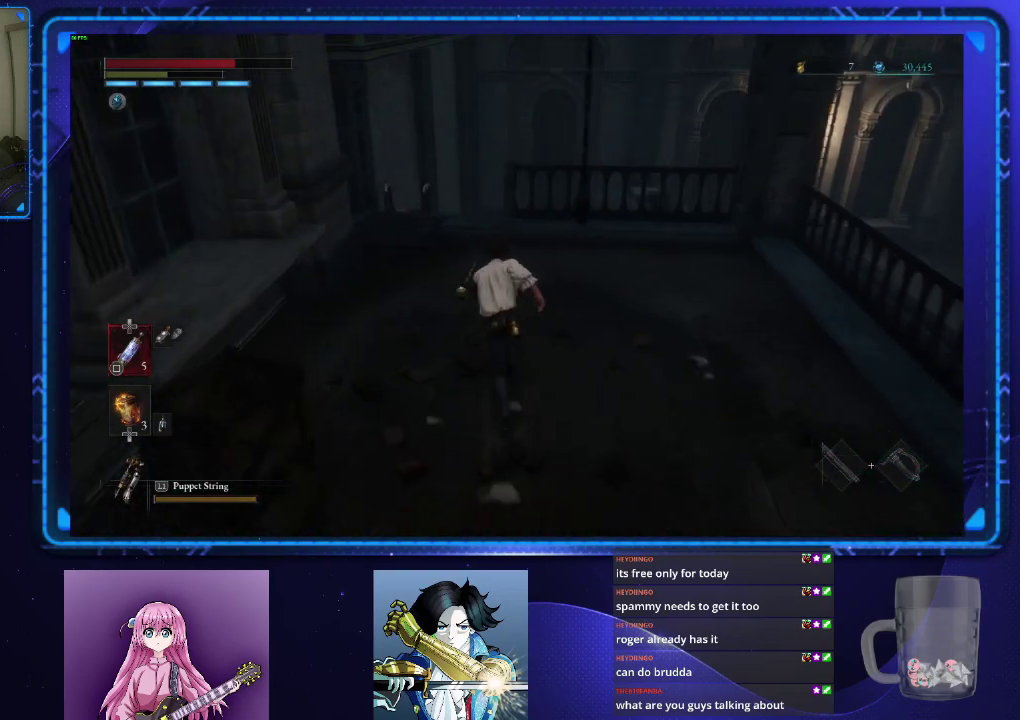
{"buttons": ["CIRCLE"], "left_stick": "up", "right_stick": "down-right", "events": [[450, "right_stick", "down-right"]]}
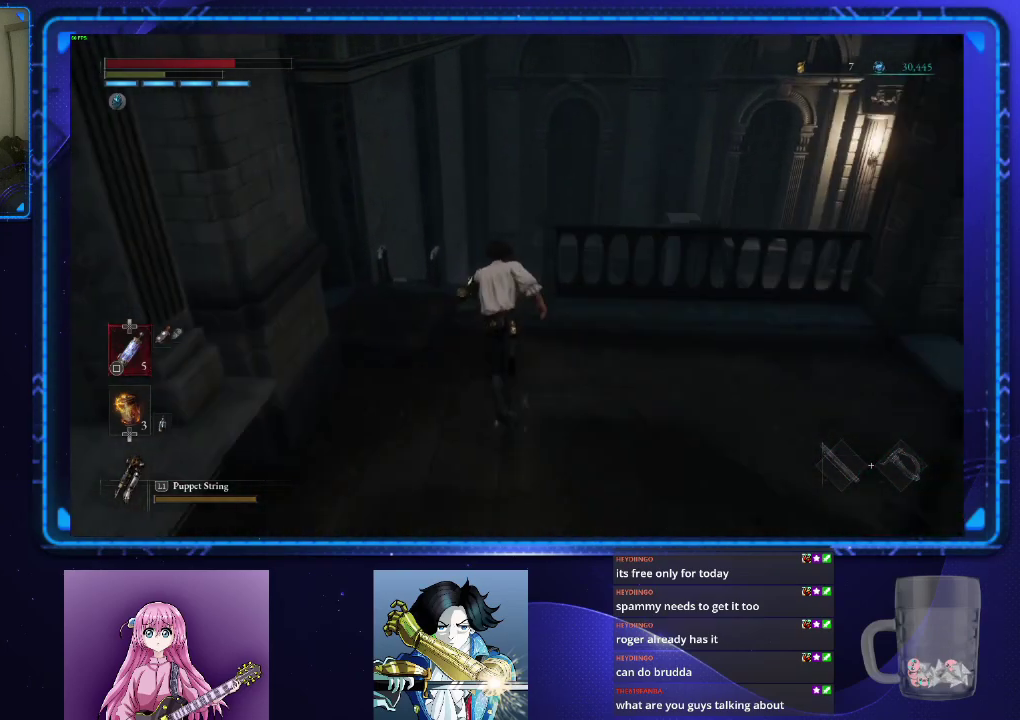
{"buttons": ["CIRCLE"], "left_stick": "up", "right_stick": "down-right"}
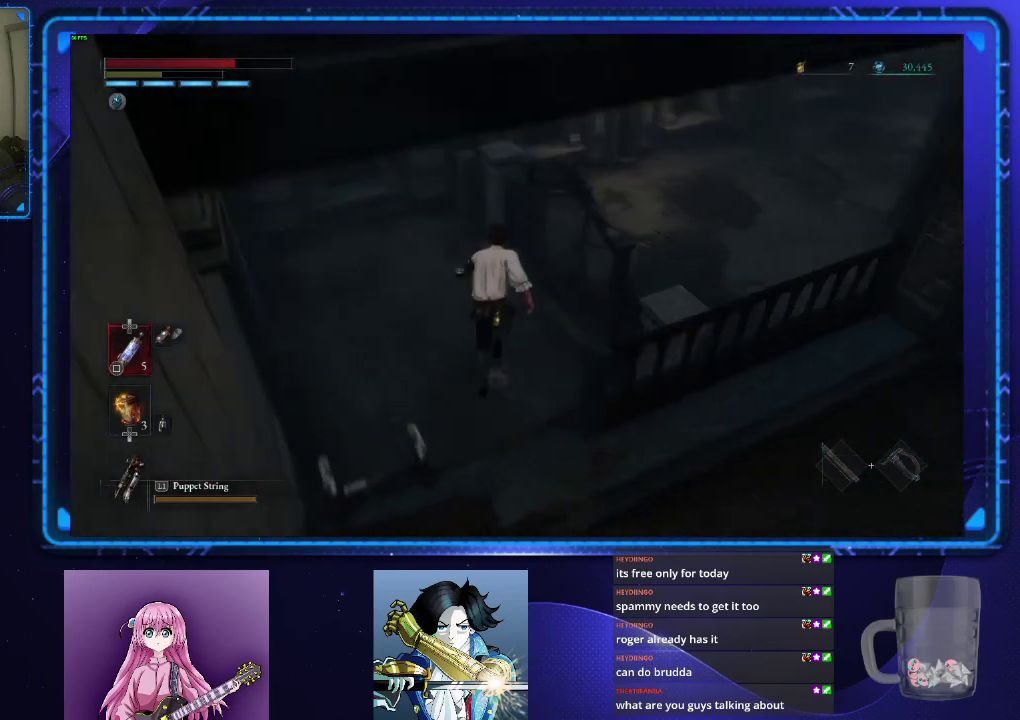
{"buttons": ["CIRCLE"], "left_stick": "up", "right_stick": "center", "events": [[200, "right_stick", "center"]]}
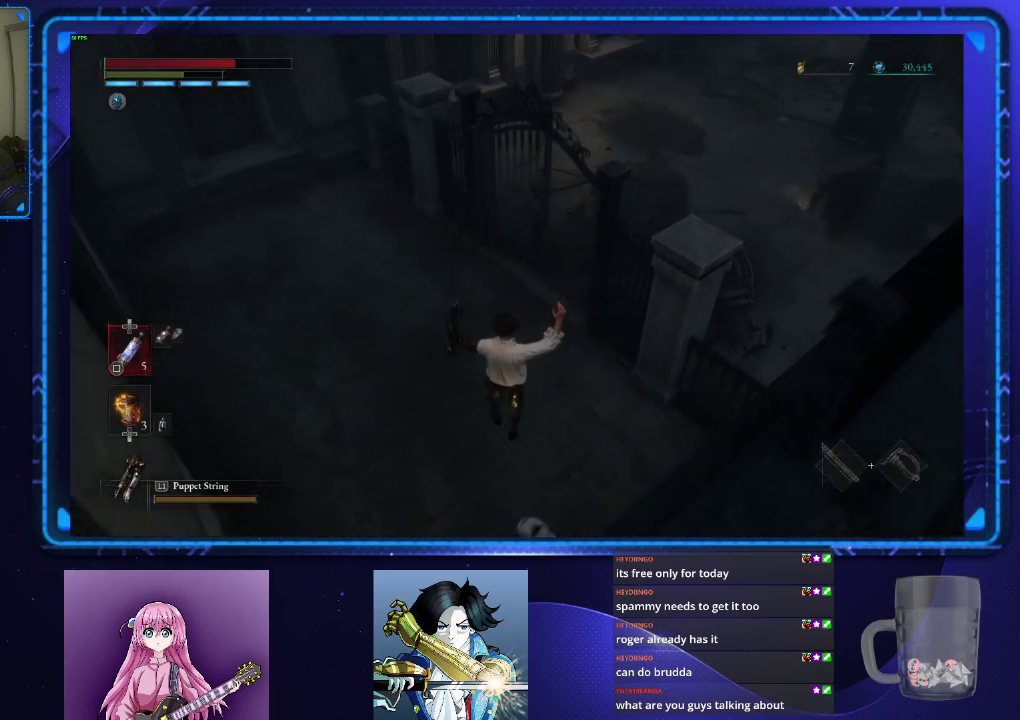
{"buttons": ["CIRCLE"], "left_stick": "up", "right_stick": "center", "events": [[150, "right_stick", "up"], [434, "right_stick", "center"]]}
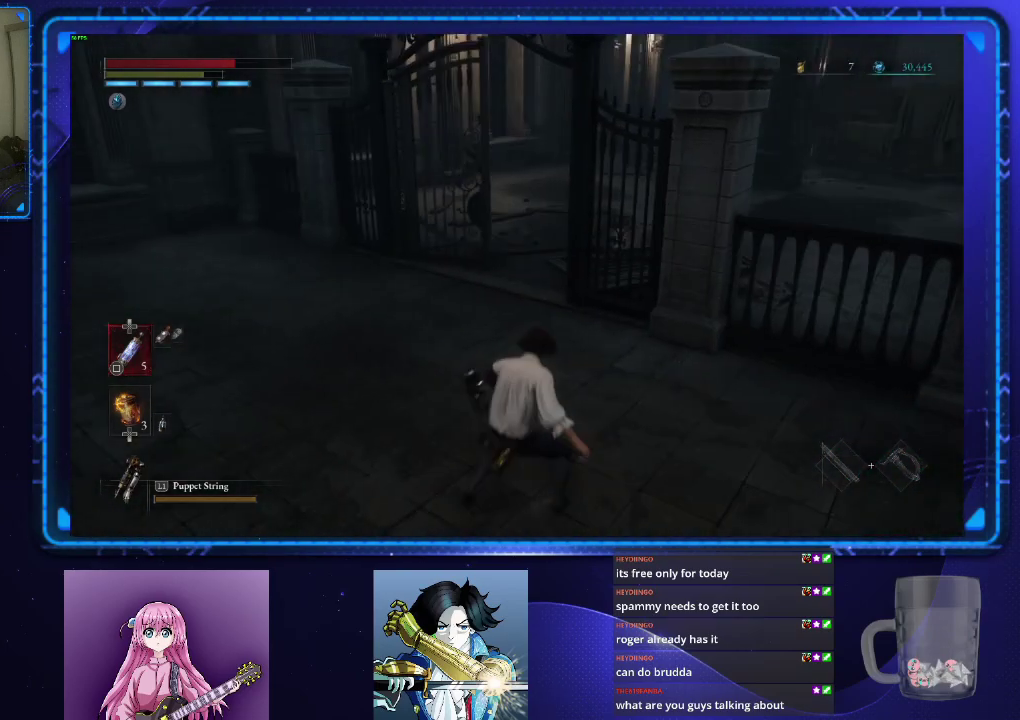
{"buttons": ["CIRCLE"], "left_stick": "up", "right_stick": "center", "events": [[333, "SQUARE", "down"], [433, "SQUARE", "up"]]}
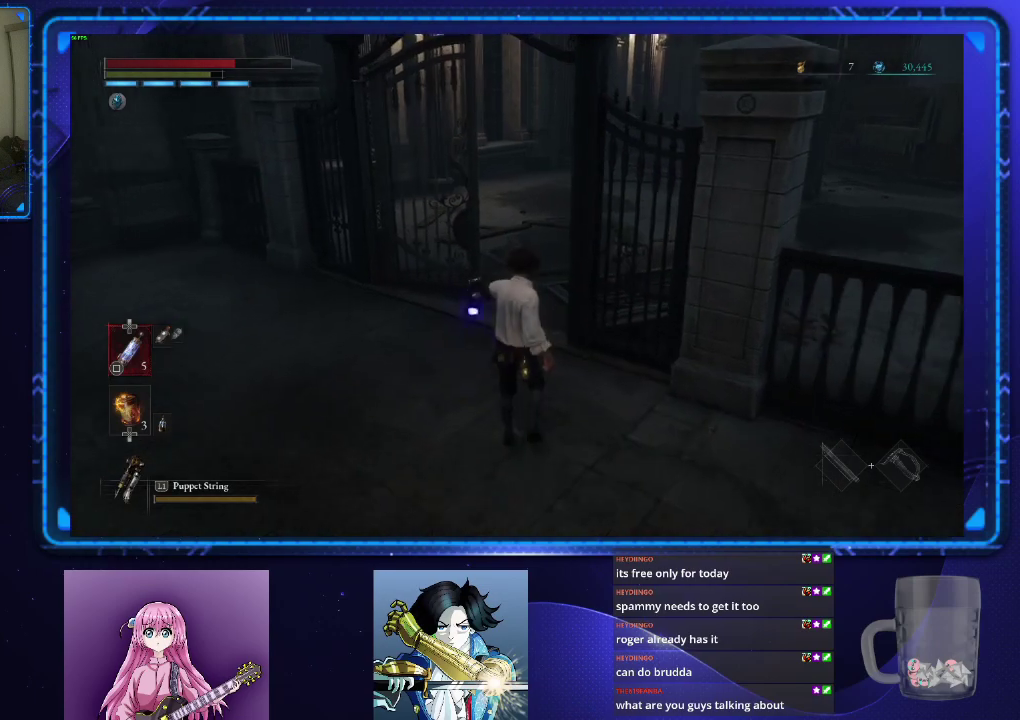
{"buttons": ["CIRCLE"], "left_stick": "up", "right_stick": "center", "events": []}
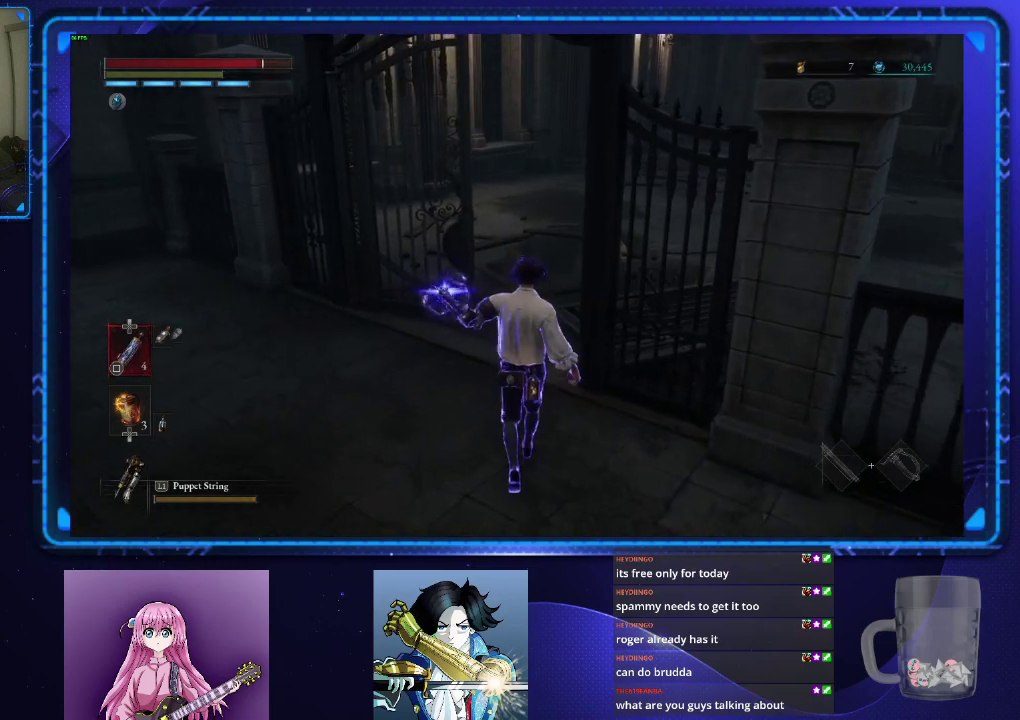
{"buttons": ["CIRCLE"], "left_stick": "up", "right_stick": "center", "events": [[216, "right_stick", "up-right"], [317, "right_stick", "center"]]}
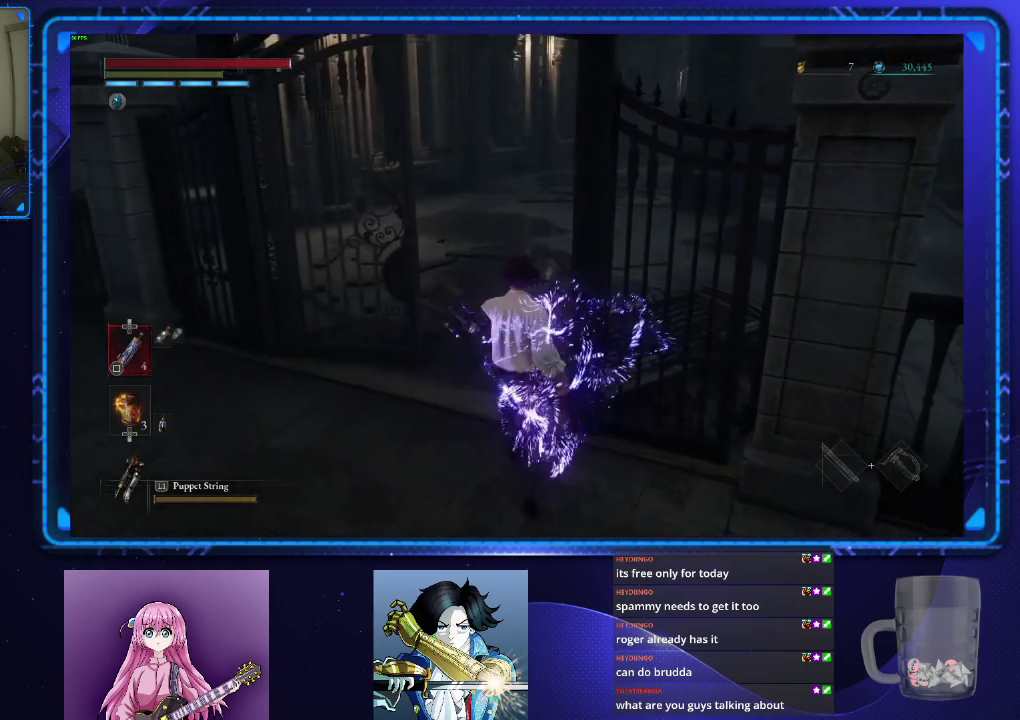
{"buttons": ["CIRCLE"], "left_stick": "up", "right_stick": "center", "events": []}
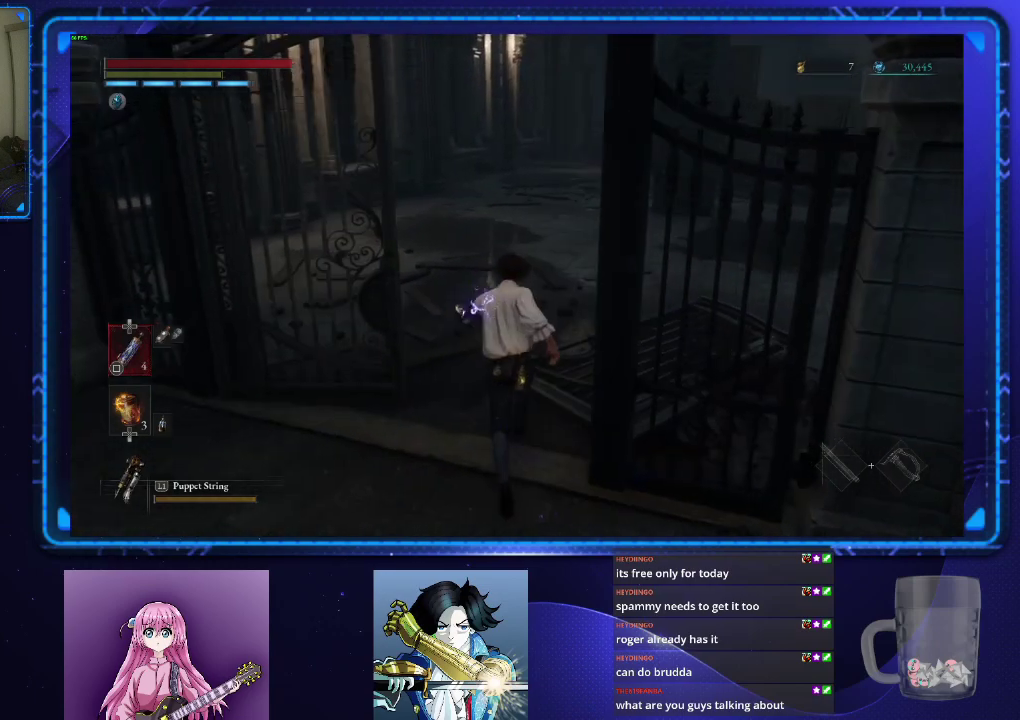
{"buttons": ["CIRCLE"], "left_stick": "up", "right_stick": "center", "events": []}
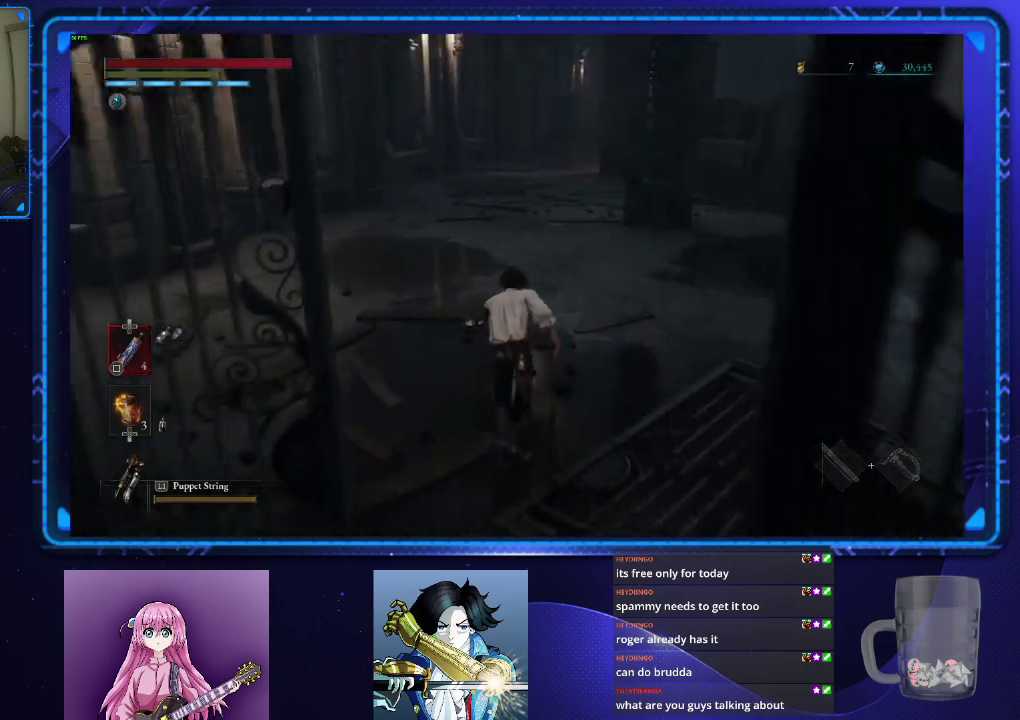
{"buttons": ["CIRCLE"], "left_stick": "up", "right_stick": "center", "events": []}
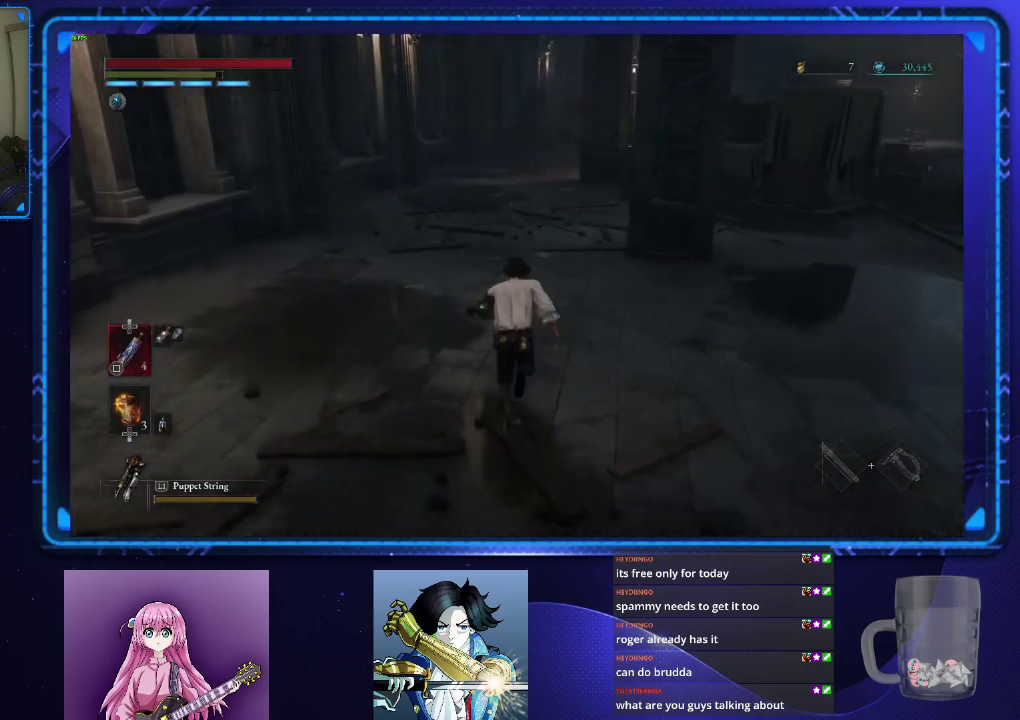
{"buttons": ["CIRCLE"], "left_stick": "up", "right_stick": "center", "events": []}
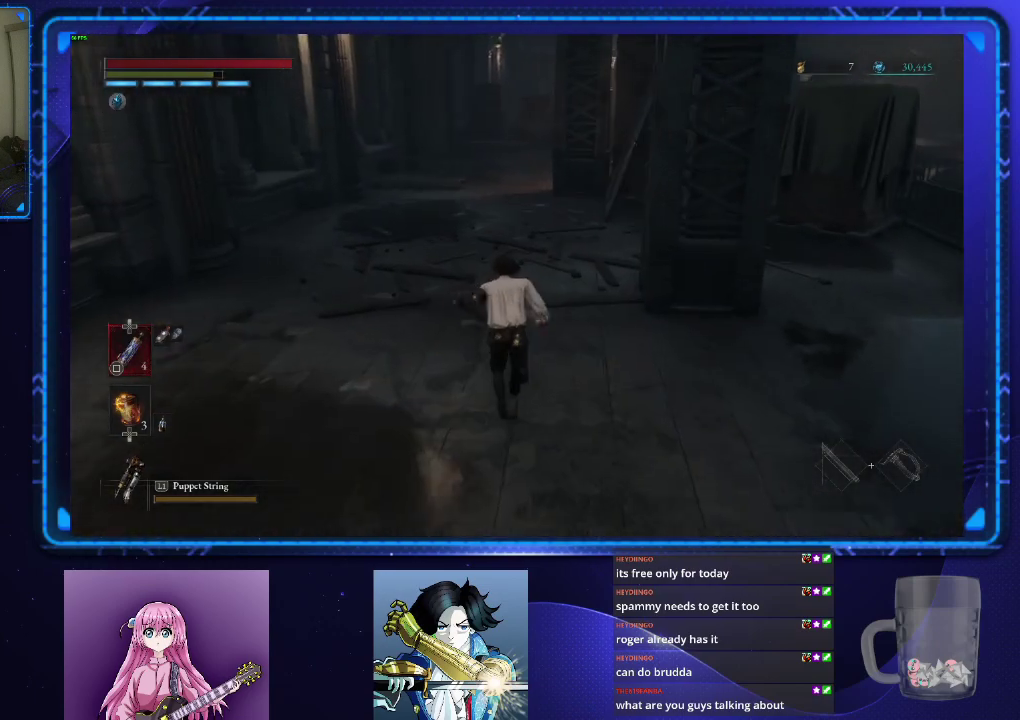
{"buttons": ["CIRCLE"], "left_stick": "up", "right_stick": "center", "events": []}
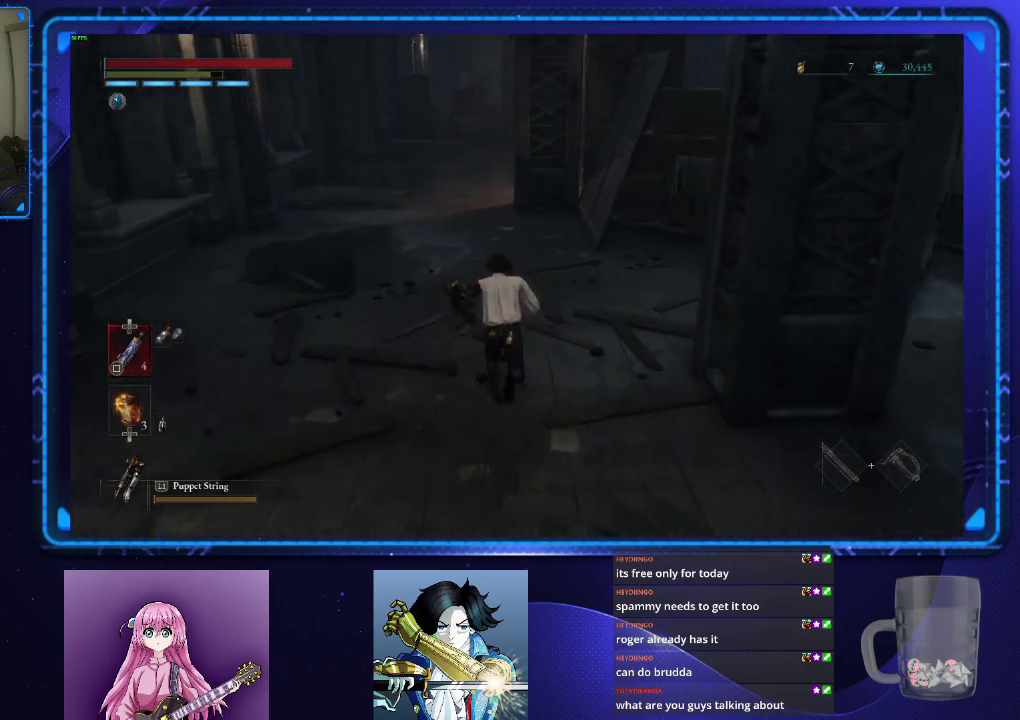
{"buttons": ["CIRCLE"], "left_stick": "up", "right_stick": "center", "events": []}
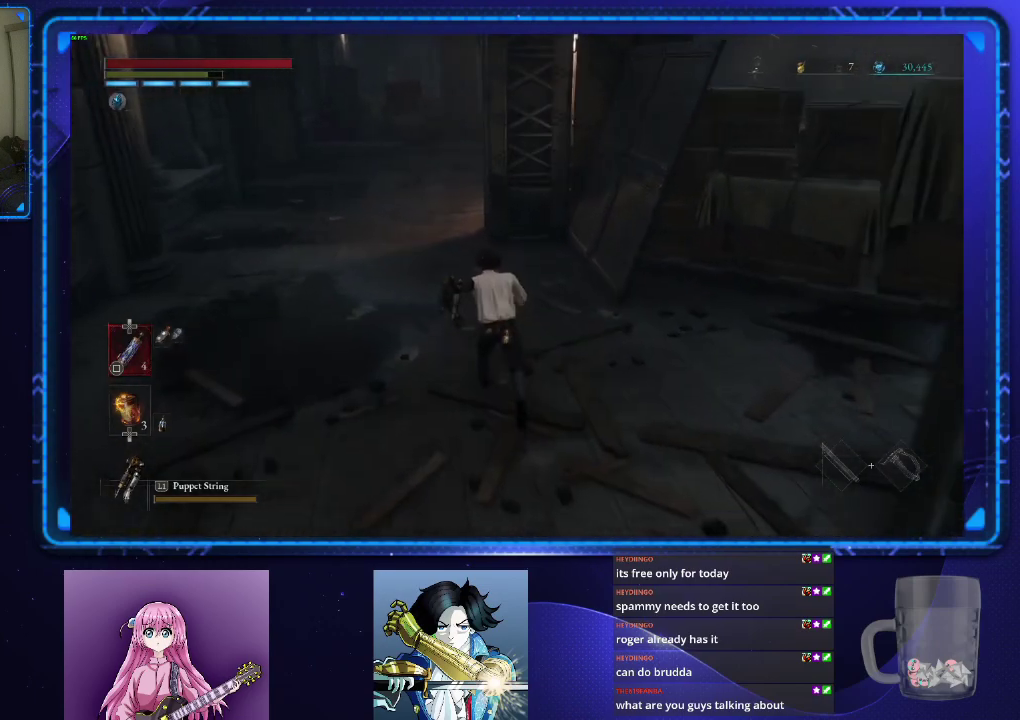
{"buttons": ["CIRCLE"], "left_stick": "up", "right_stick": "center", "events": []}
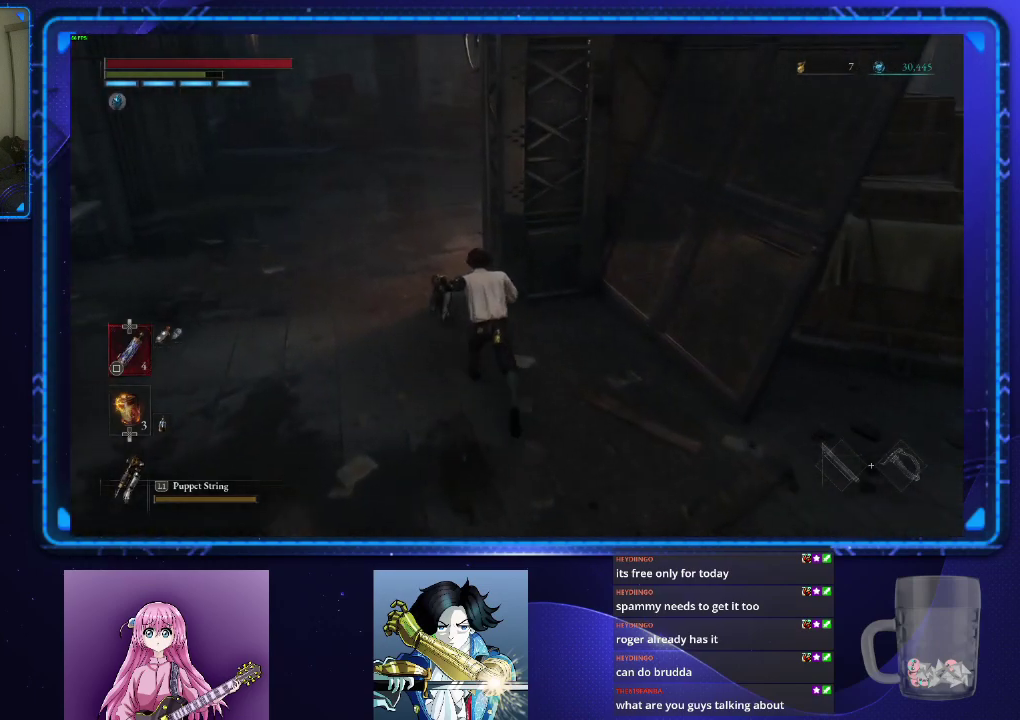
{"buttons": ["CIRCLE"], "left_stick": "up", "right_stick": "right", "events": [[417, "right_stick", "right"]]}
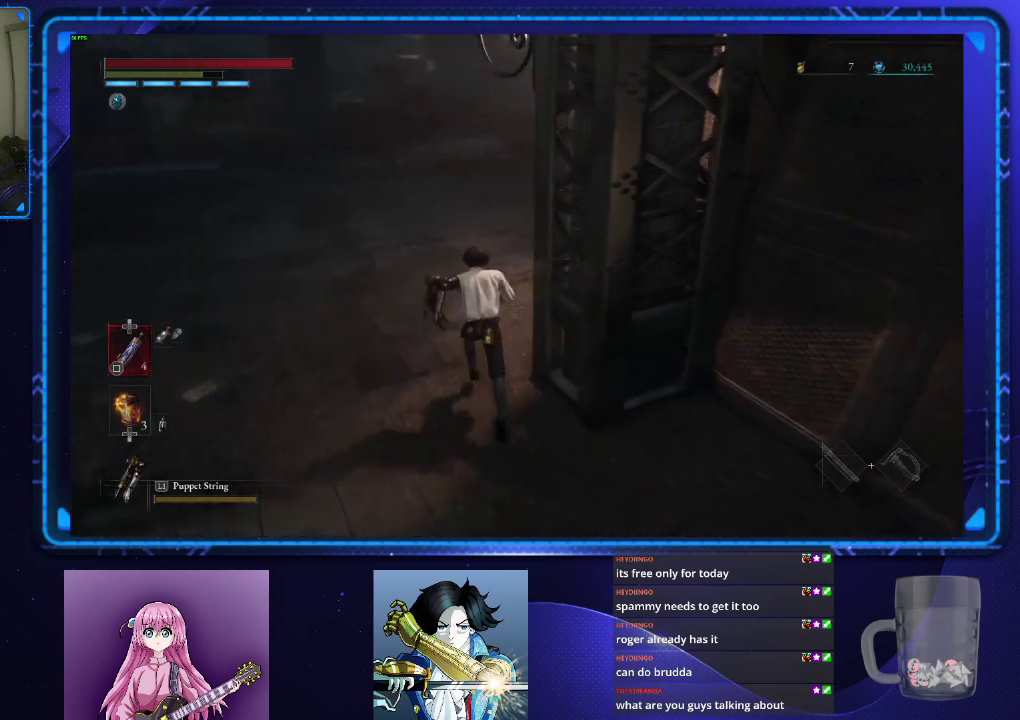
{"buttons": ["CIRCLE"], "left_stick": "up", "right_stick": "up-right", "events": [[284, "right_stick", "center"], [401, "right_stick", "up-right"]]}